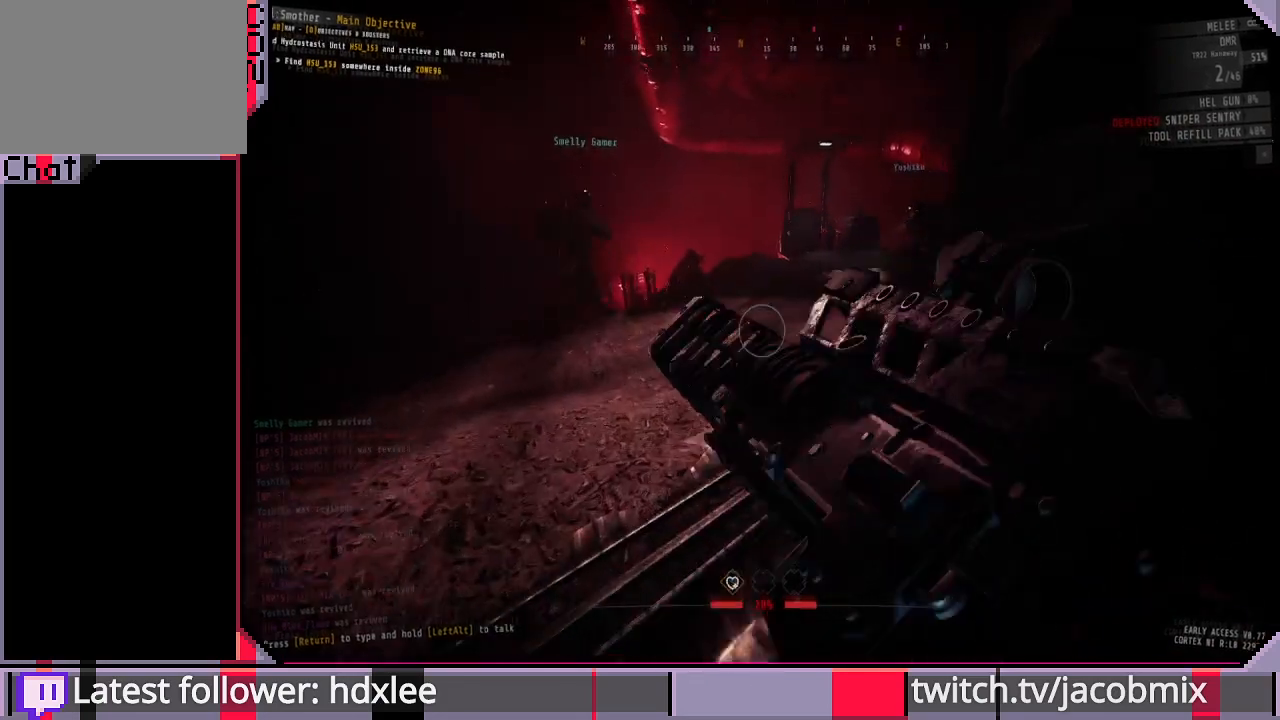
Gameplay with keyboard and mouse; each line is a JSON object with the keys and mouse buttons held at the frame after it. "events" lists presses ("down") and releases ("up") of "a", "c", "ctrl", "d", "e", "f", "q", "r", "s", "shift", "space", "t", "tab", "w", "x", "z", "mouse_wheel", "mouse_right", "mouse_mb4" and "mouse_mb5" between this image and that frame as [ms after this image, input, new state], when the widget could be followed in between. "mouse_wheel", "mouse_right", "mouse_mb4", "mouse_mb5" = the "wheel", "right", "mb4", "mb5" buttons of the "mouse" list. No other keys are recorded. "wheel" means that the mouse wheel is clicked or scrolled. Mouse movement is not recorded. Not read: other_keys.
{"keys": ["a"], "mouse": [], "events": [[267, "w", "up"]]}
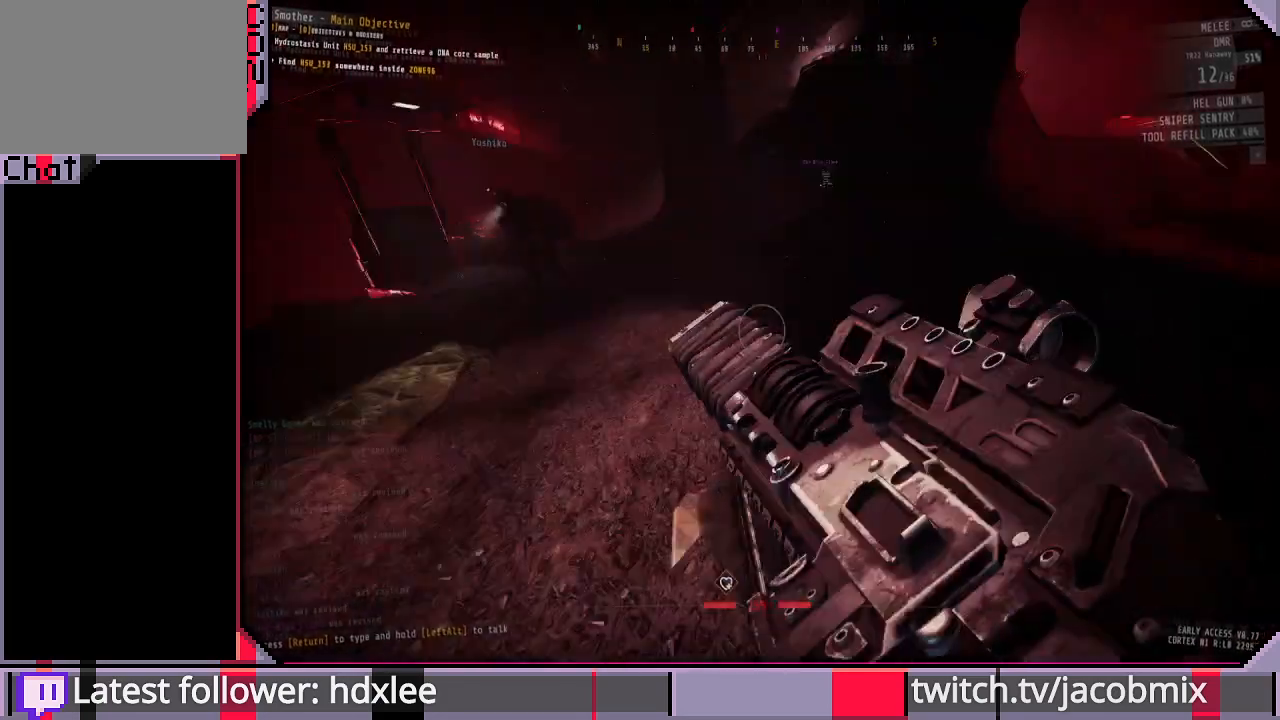
{"keys": ["a"], "mouse": [], "events": []}
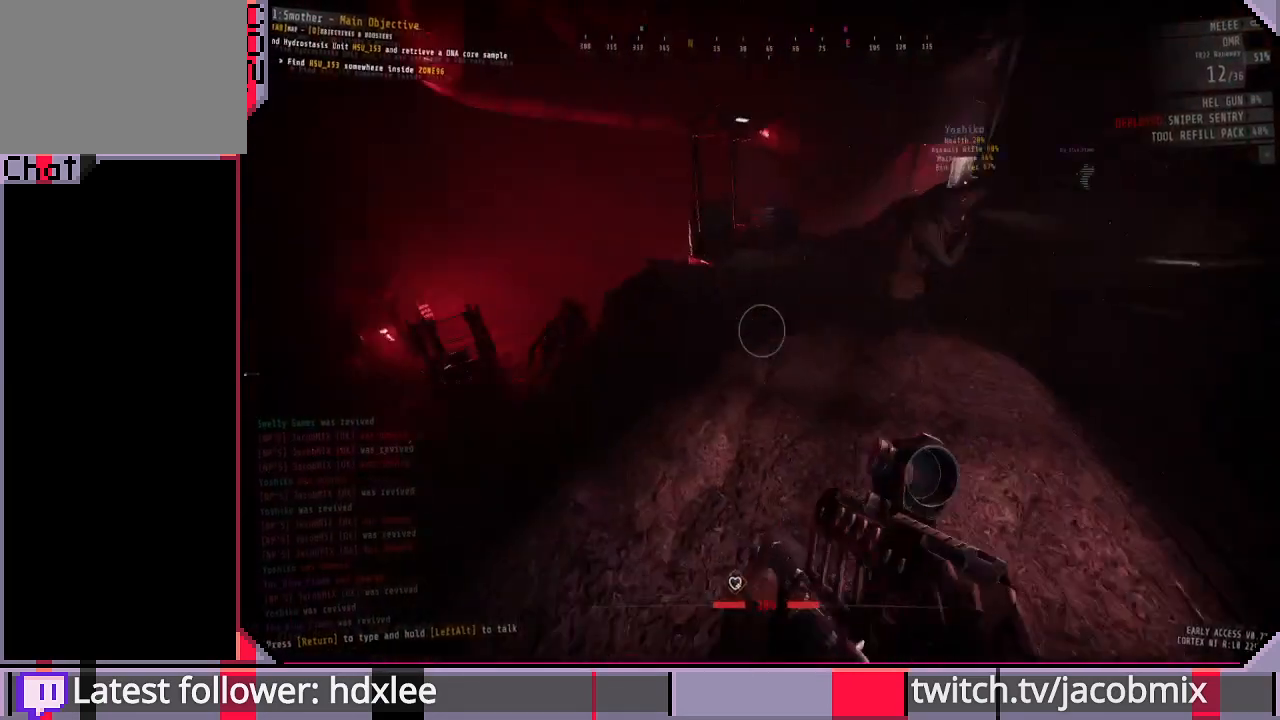
{"keys": ["shift", "w"], "mouse": [], "events": [[33, "w", "down"], [233, "a", "up"], [333, "shift", "down"]]}
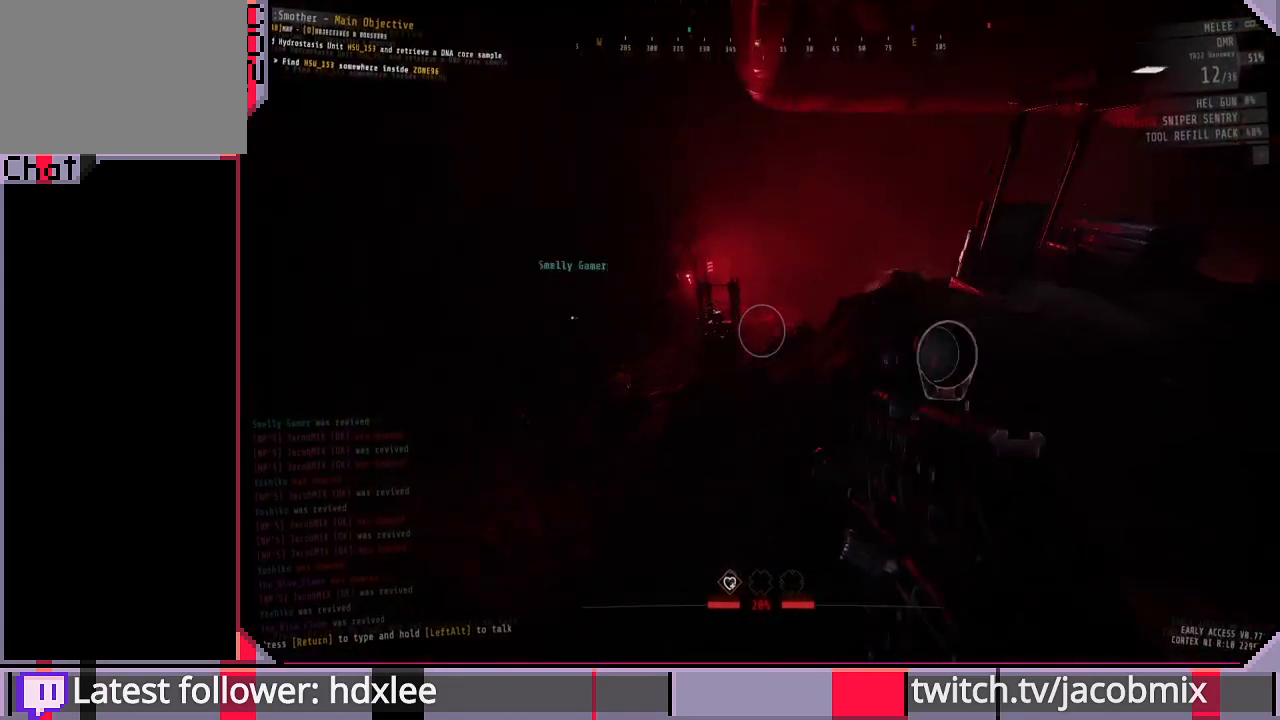
{"keys": ["d"], "mouse": [], "events": [[200, "shift", "up"], [200, "w", "up"], [267, "d", "down"]]}
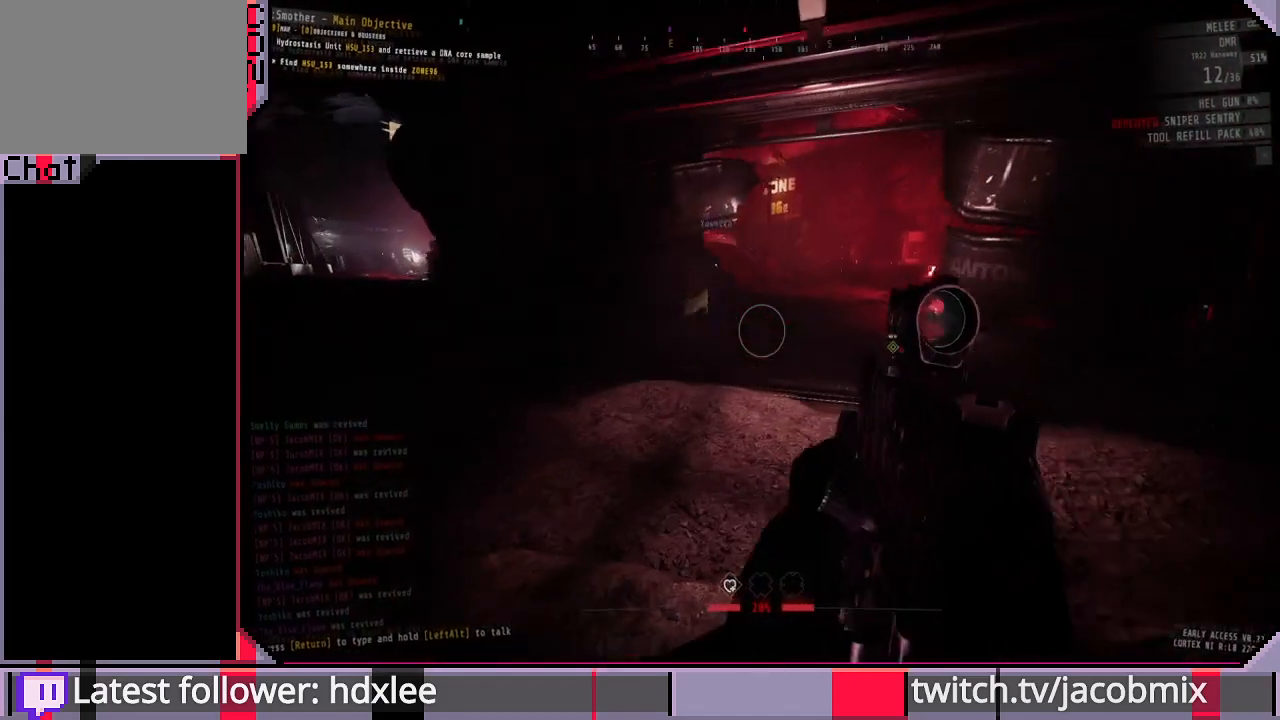
{"keys": ["w"], "mouse": [], "events": [[100, "d", "up"], [167, "w", "down"]]}
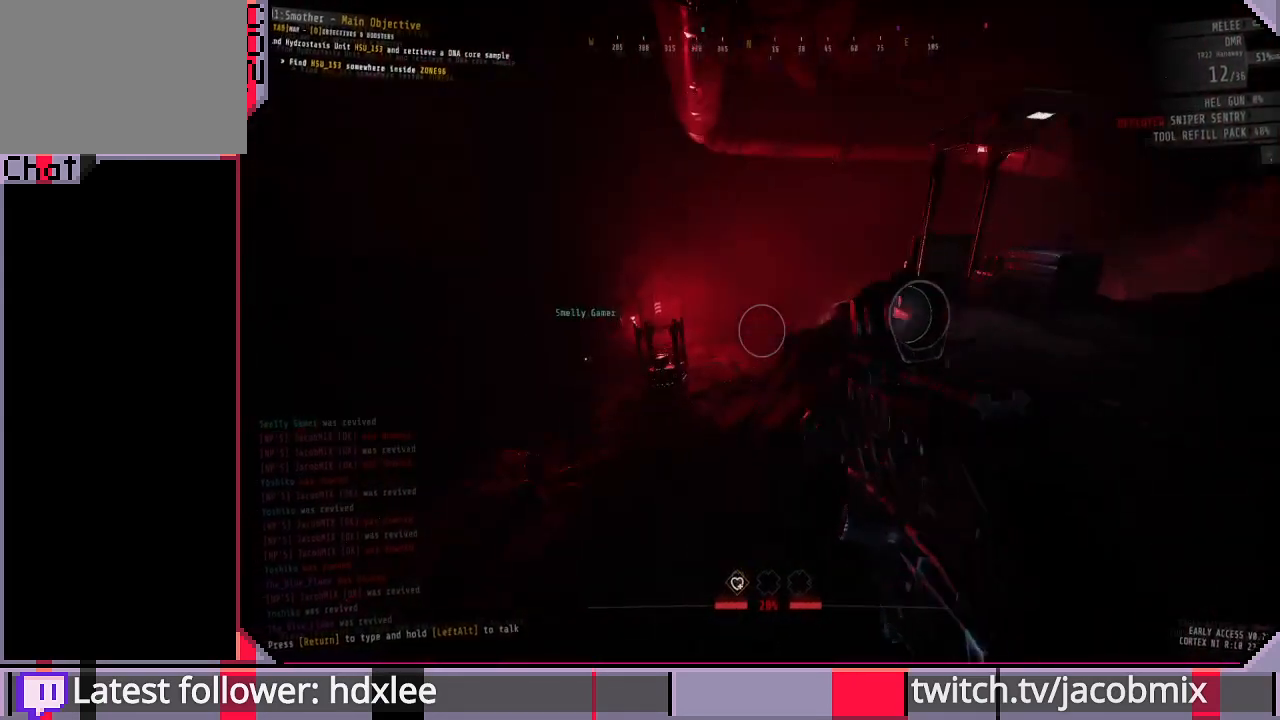
{"keys": ["w"], "mouse": [], "events": []}
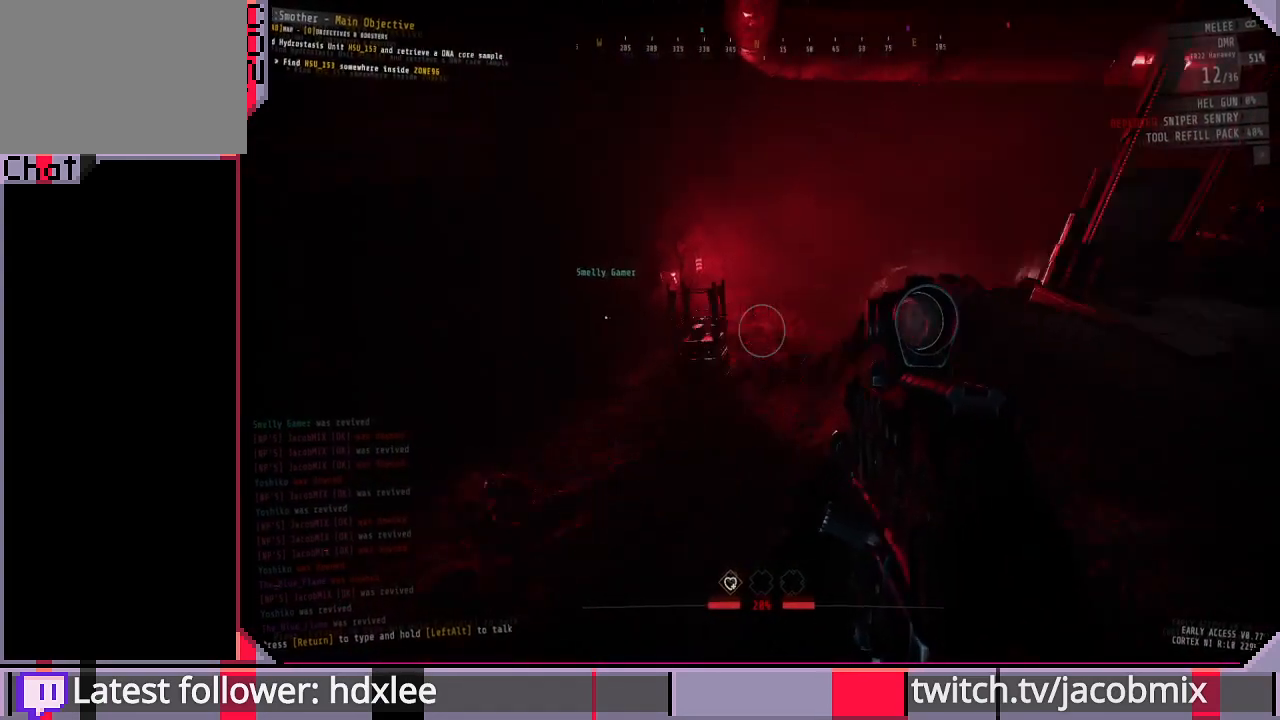
{"keys": ["shift", "w"], "mouse": [], "events": [[167, "shift", "down"]]}
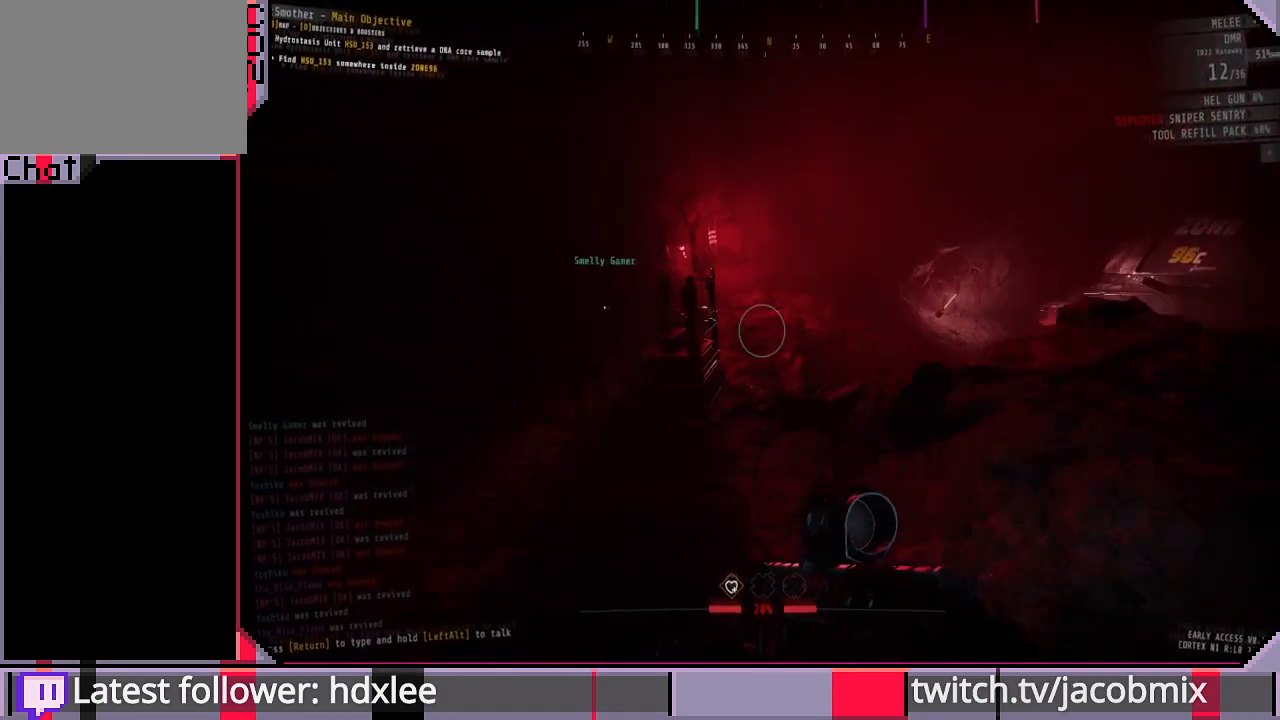
{"keys": ["shift", "w"], "mouse": [], "events": []}
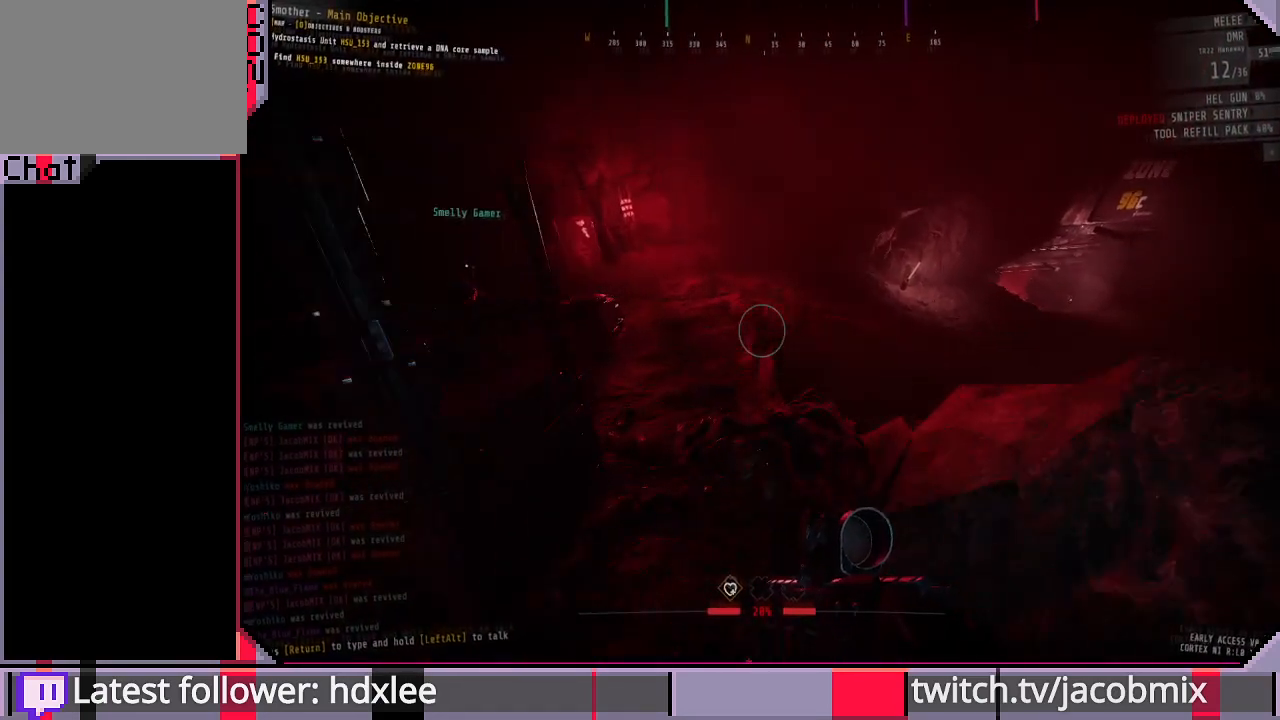
{"keys": ["shift", "w"], "mouse": [], "events": []}
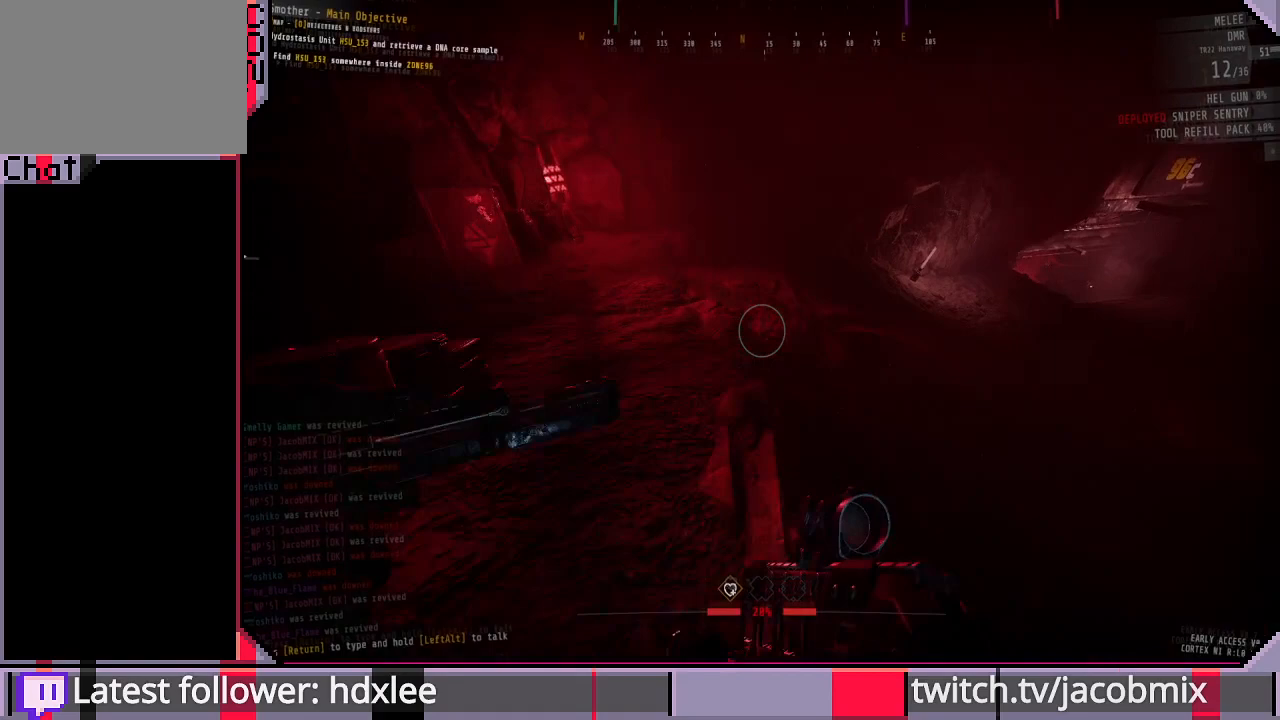
{"keys": ["shift", "w"], "mouse": [], "events": []}
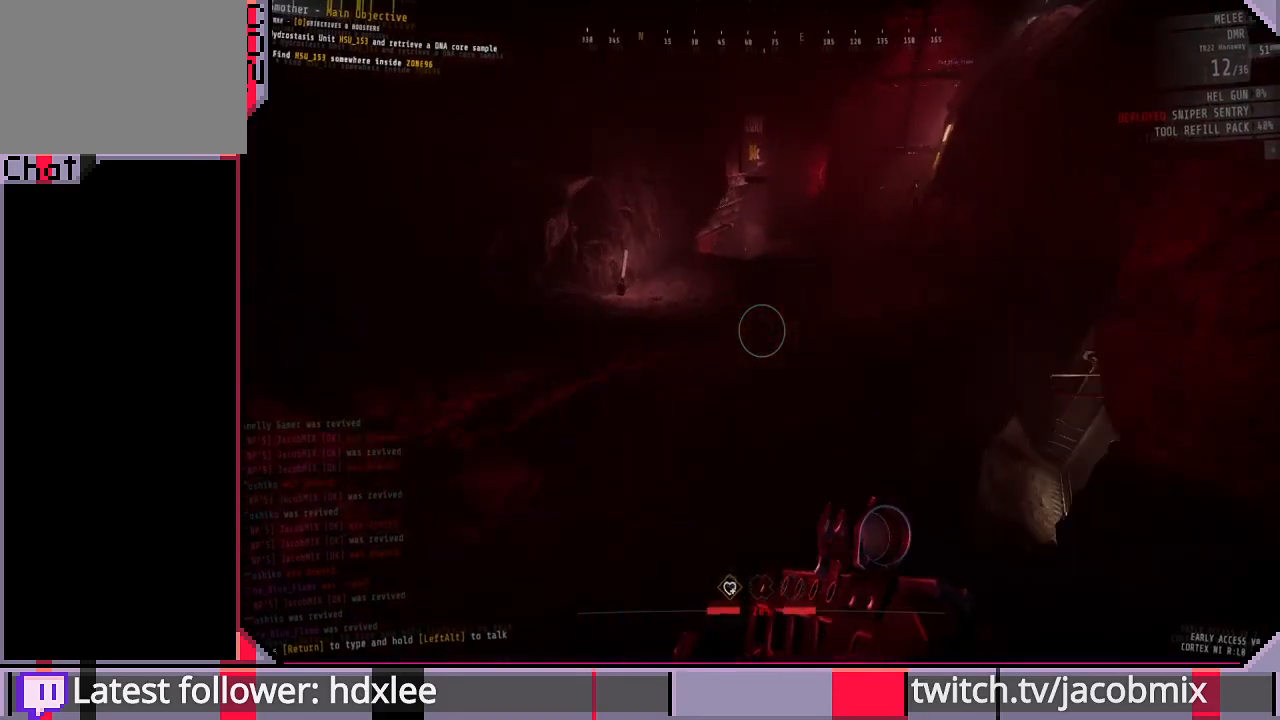
{"keys": ["shift", "w"], "mouse": [], "events": []}
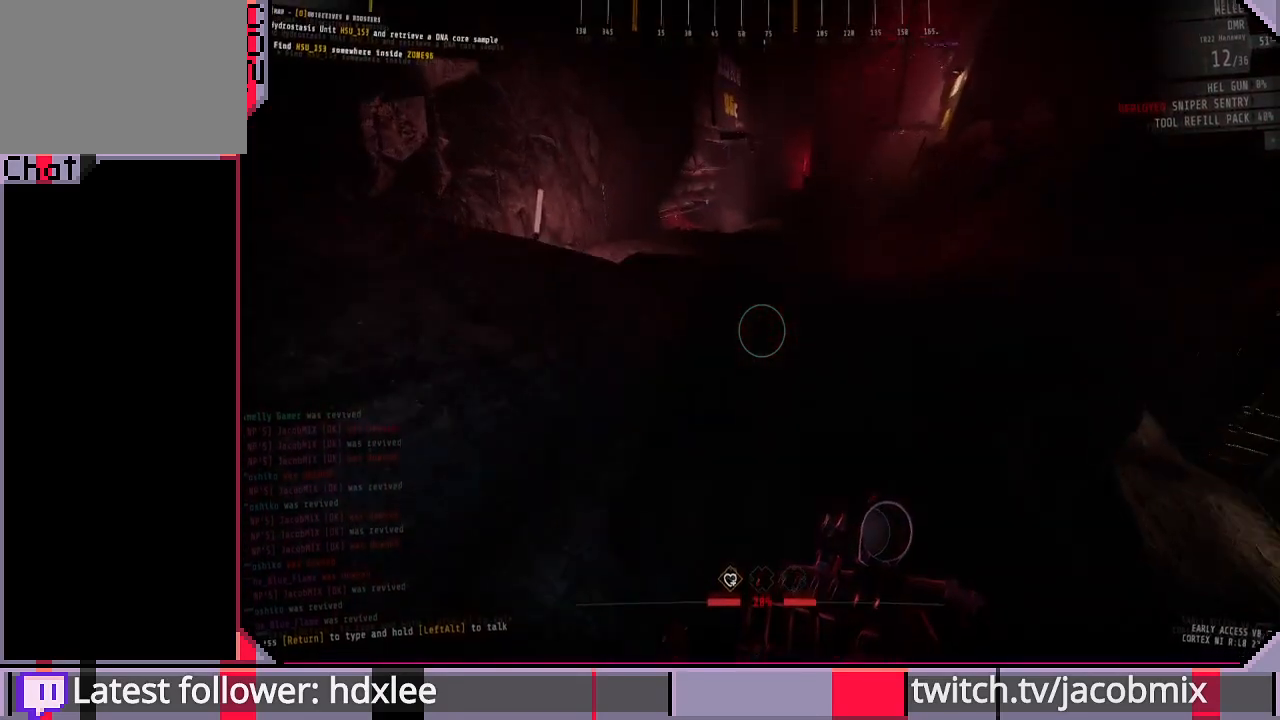
{"keys": ["shift", "w"], "mouse": [], "events": []}
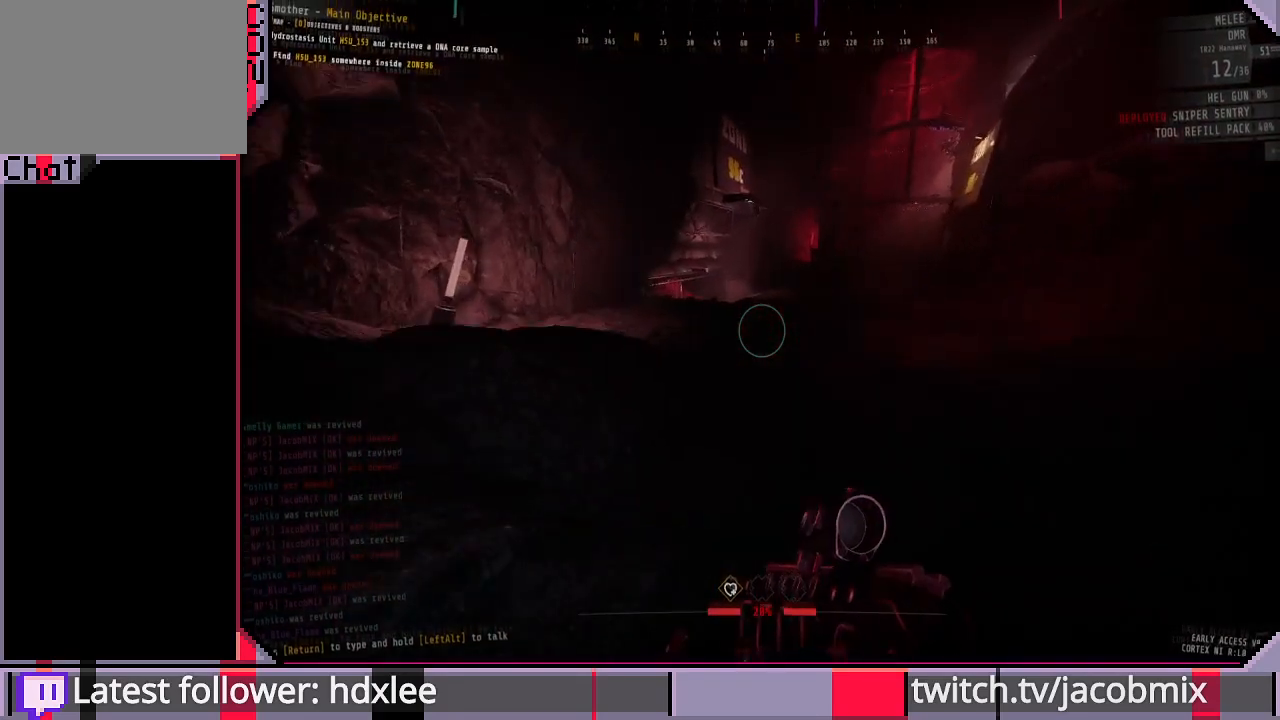
{"keys": ["shift", "w"], "mouse": [], "events": []}
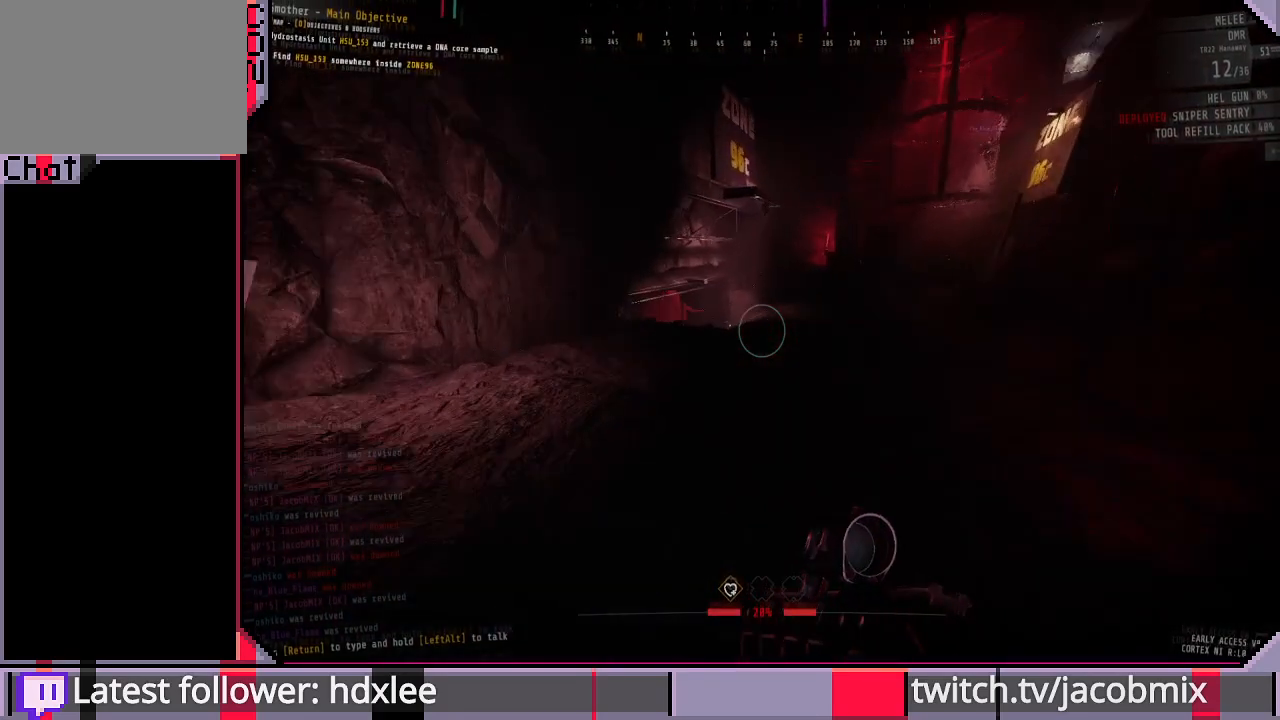
{"keys": ["shift", "w"], "mouse": [], "events": []}
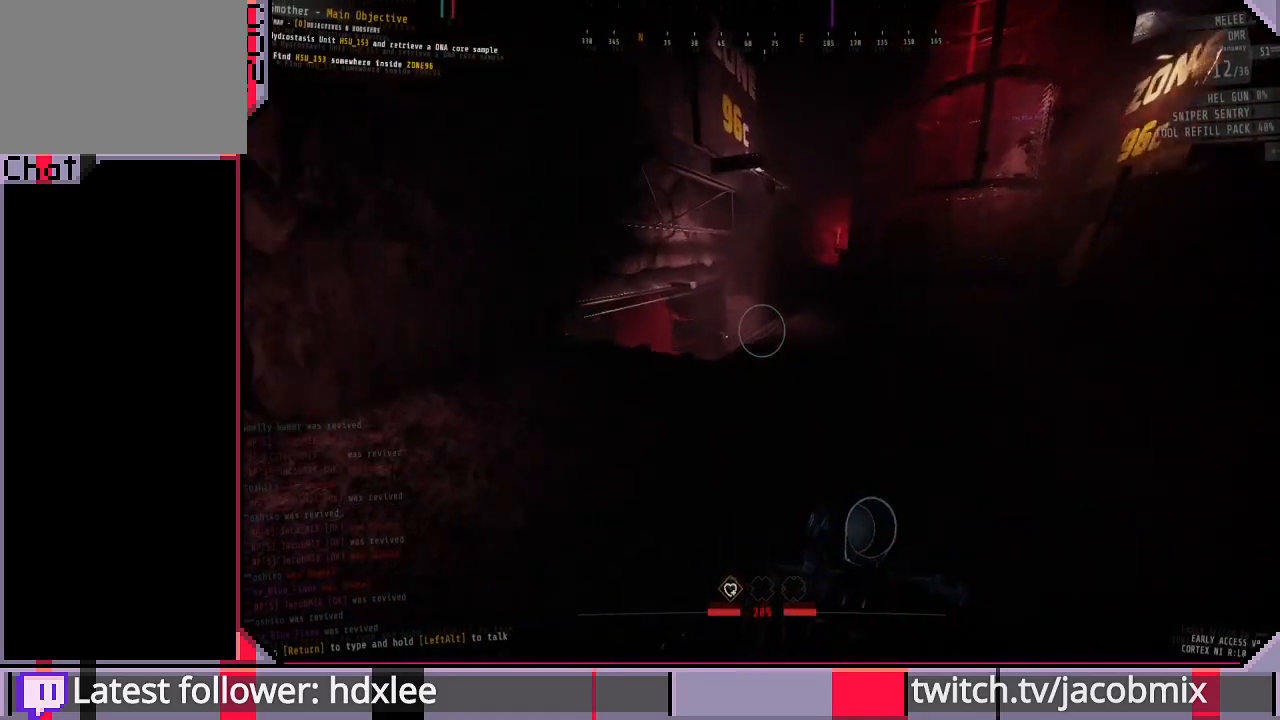
{"keys": ["shift", "w"], "mouse": [], "events": []}
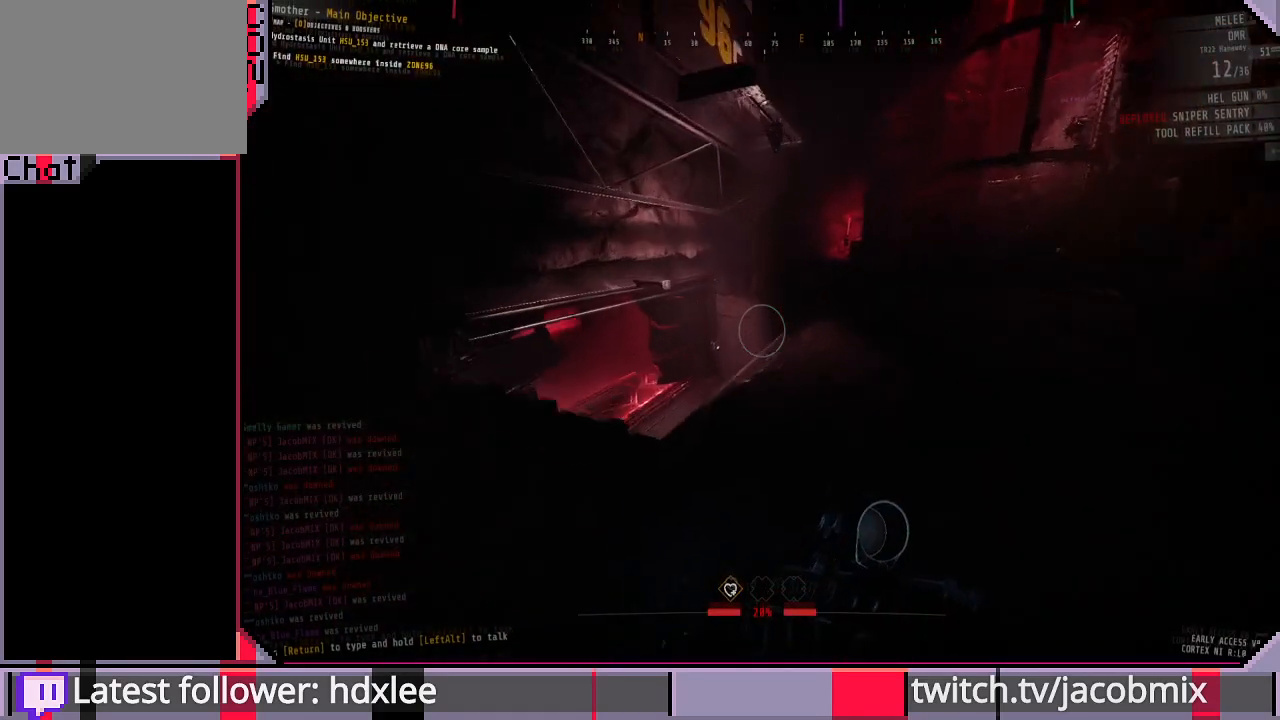
{"keys": ["shift", "w"], "mouse": [], "events": []}
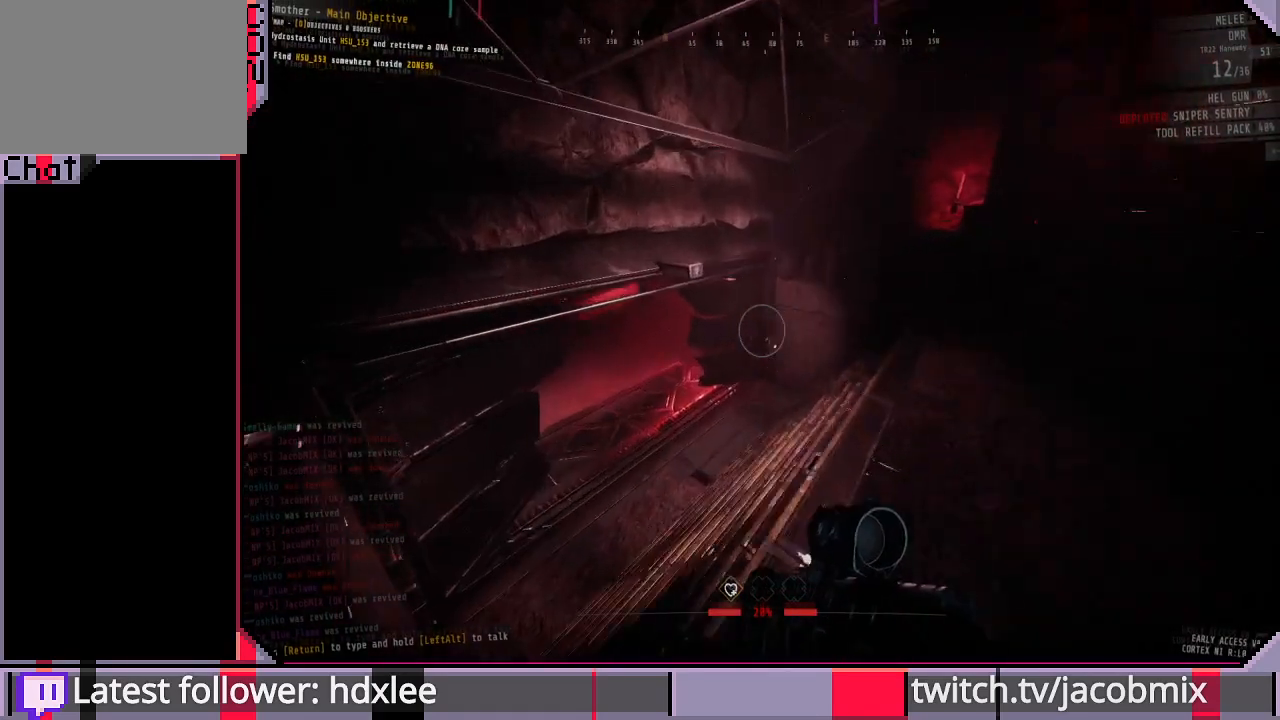
{"keys": ["d", "shift", "w"], "mouse": [], "events": [[467, "d", "down"]]}
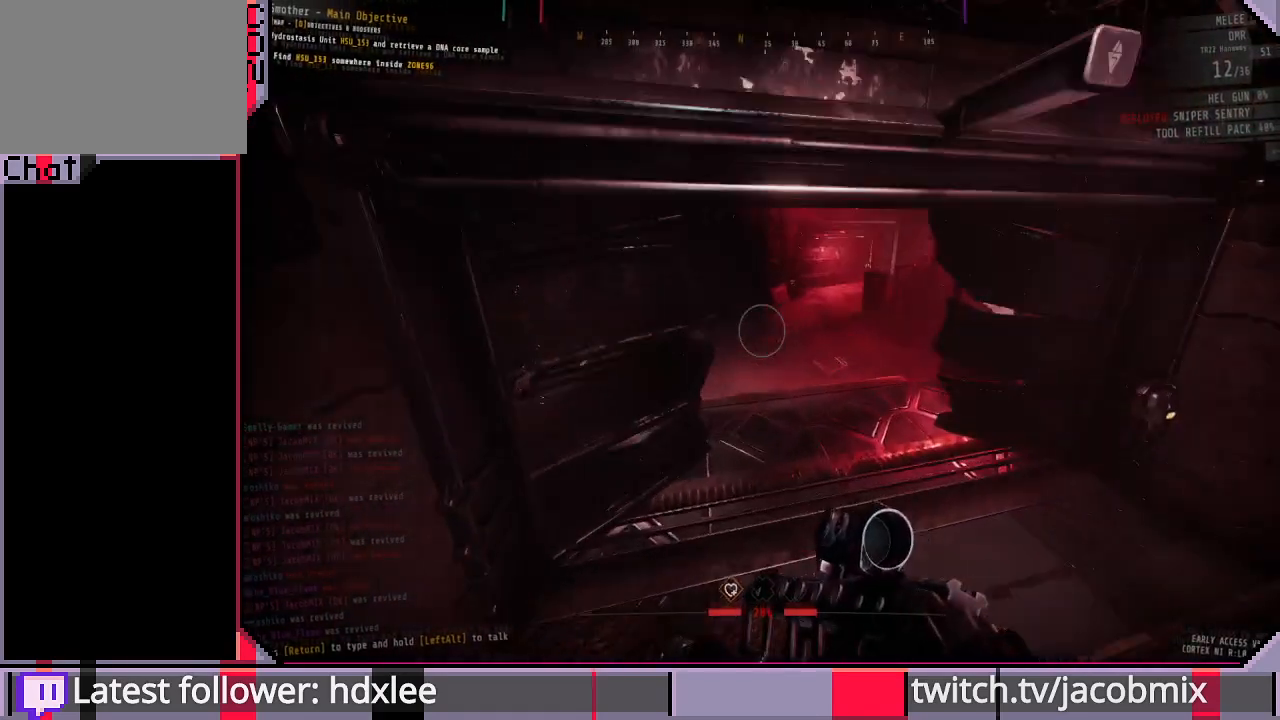
{"keys": ["shift", "w"], "mouse": [], "events": [[433, "d", "up"]]}
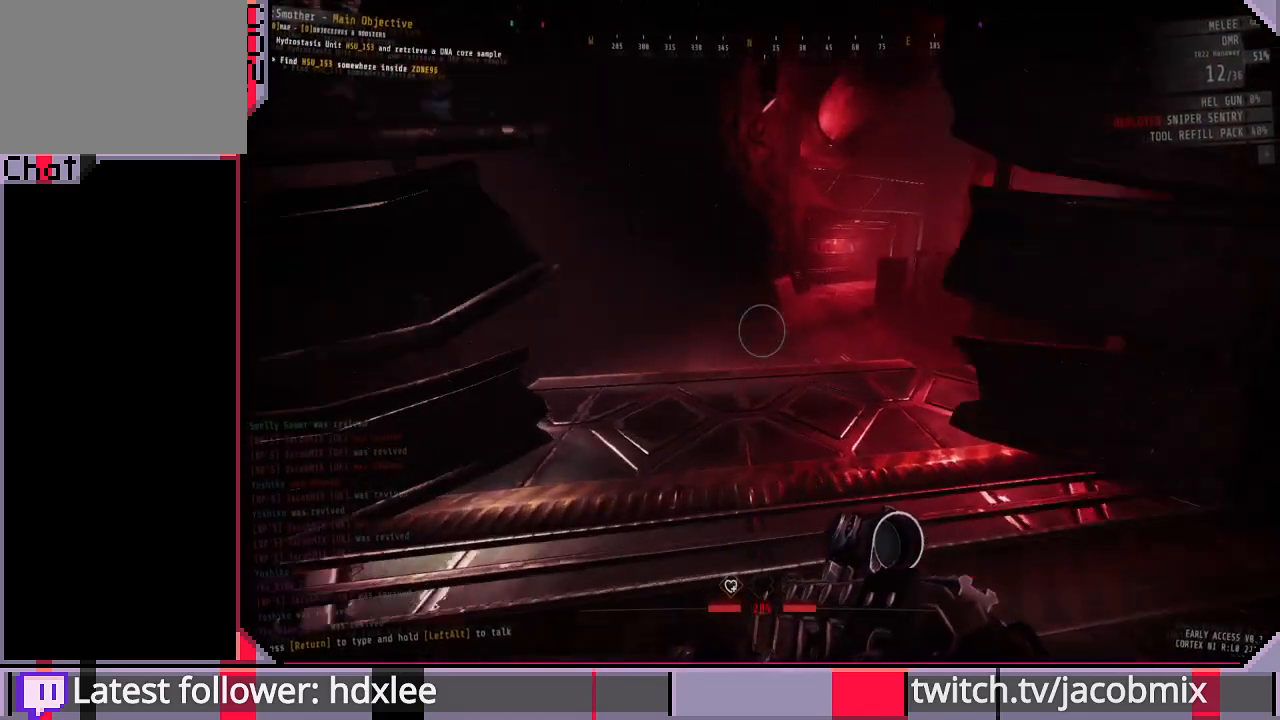
{"keys": ["shift", "w"], "mouse": [], "events": [[33, "shift", "up"], [133, "r", "down"], [267, "r", "up"], [367, "shift", "down"]]}
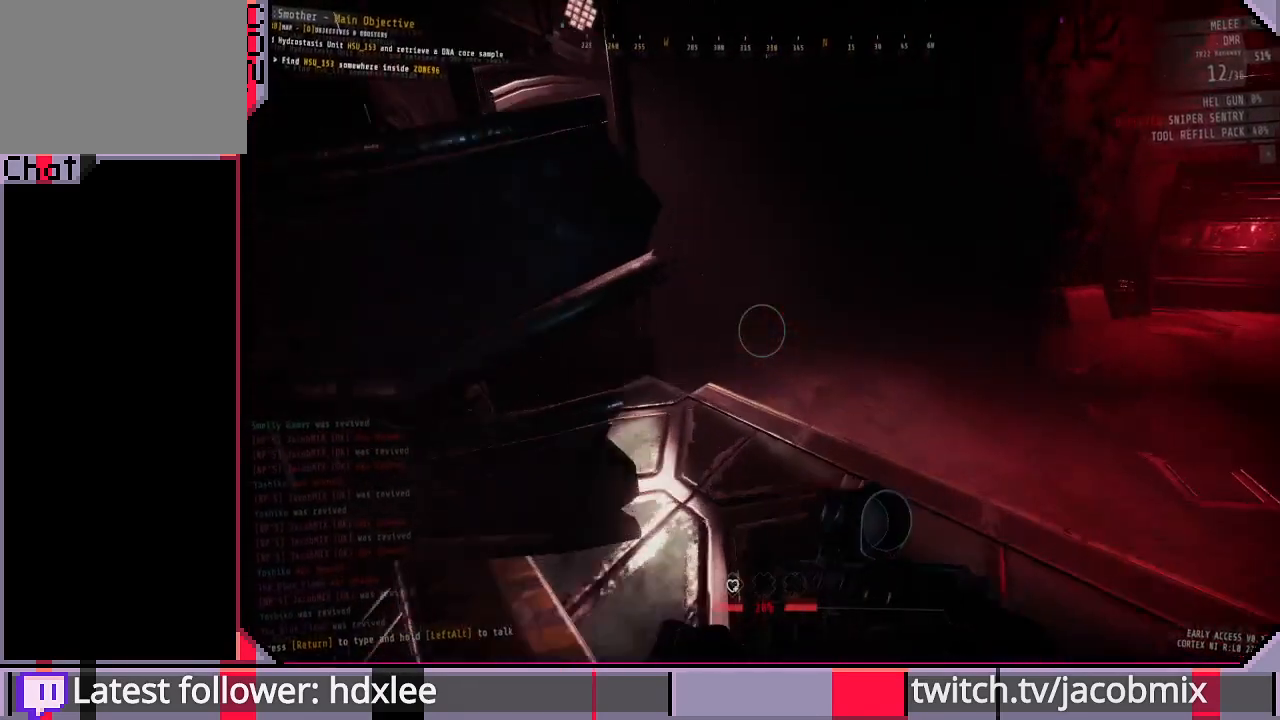
{"keys": ["a", "shift", "w"], "mouse": [], "events": [[233, "a", "down"]]}
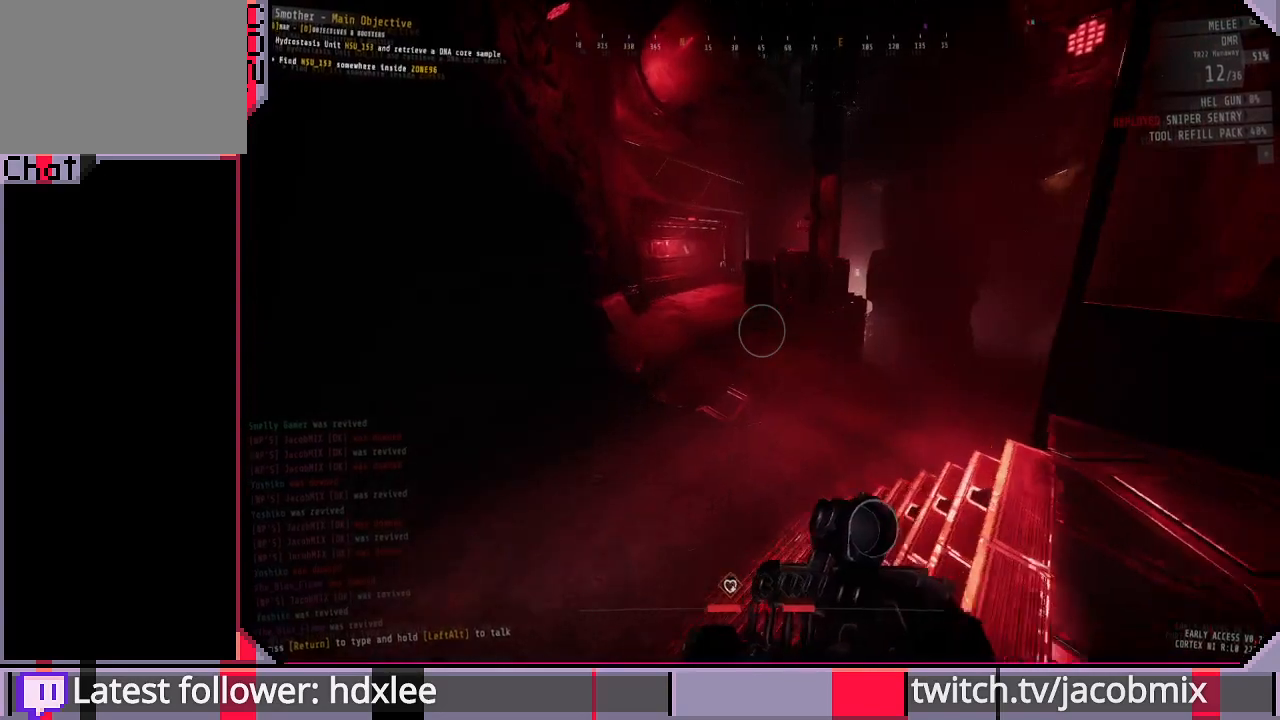
{"keys": ["d", "shift"], "mouse": [], "events": [[133, "a", "up"], [267, "d", "down"], [333, "w", "up"]]}
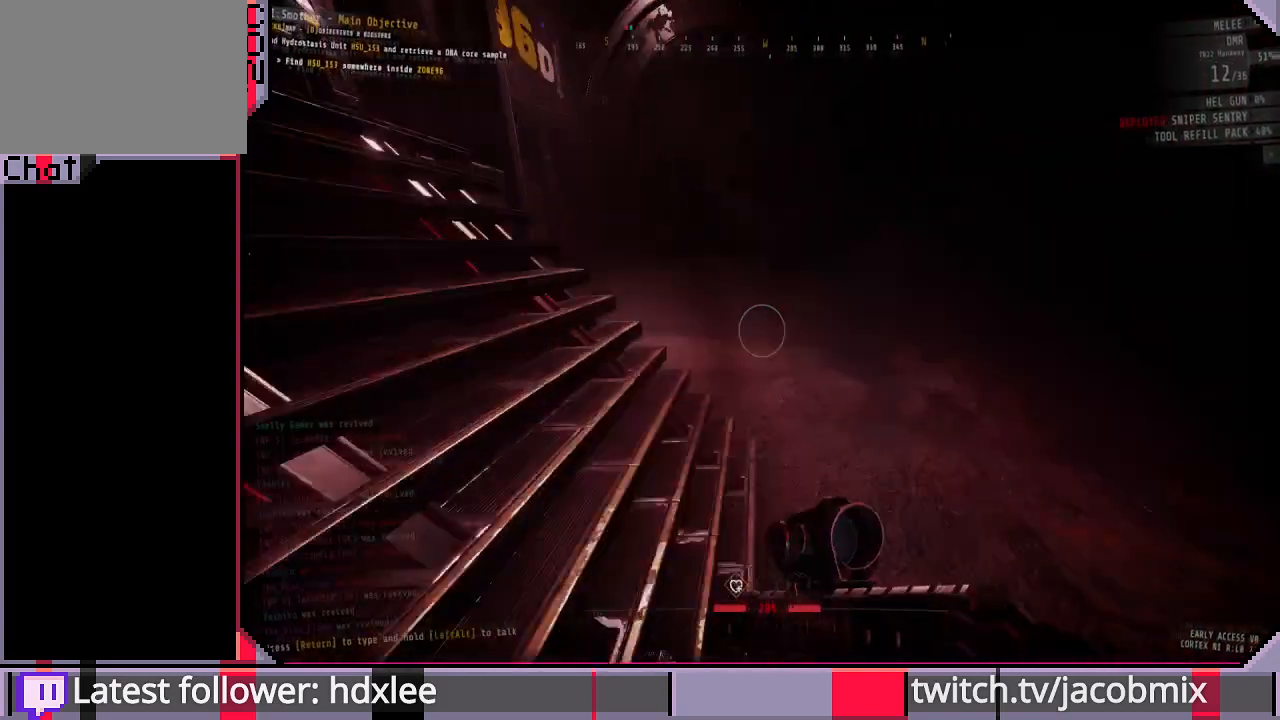
{"keys": ["shift", "w"], "mouse": [], "events": [[33, "w", "down"], [167, "d", "up"]]}
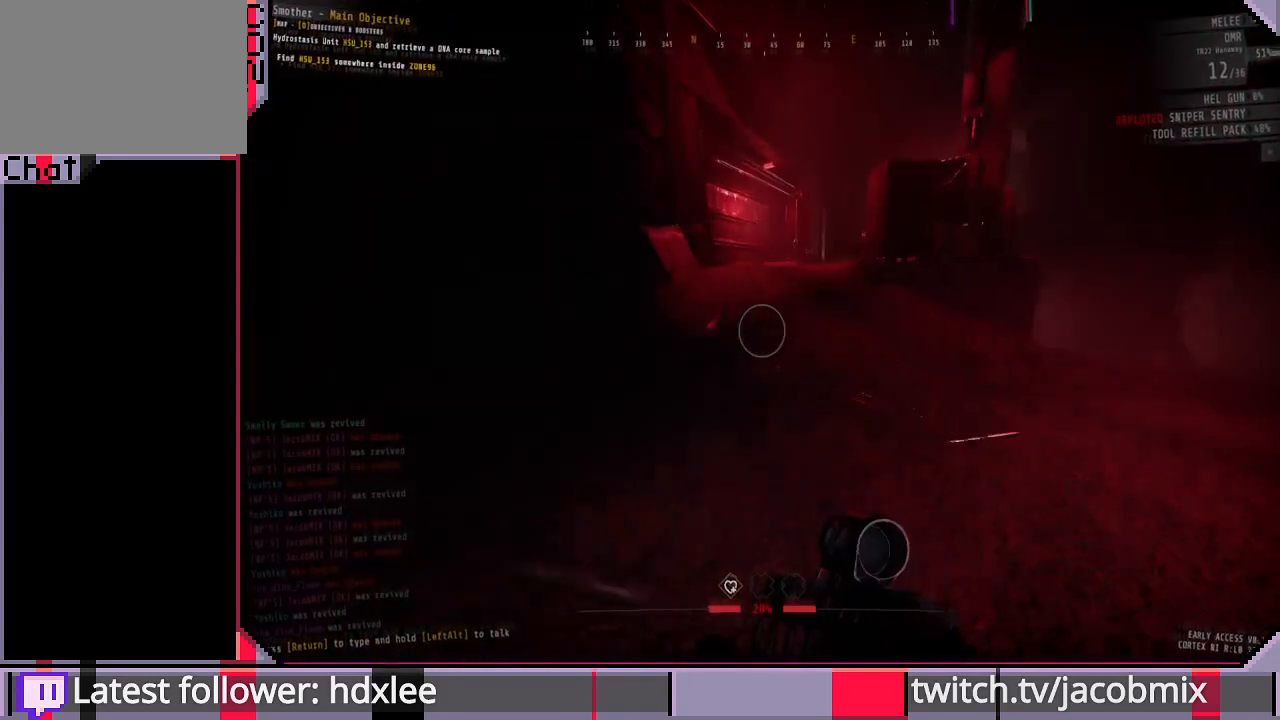
{"keys": ["shift", "w"], "mouse": [], "events": []}
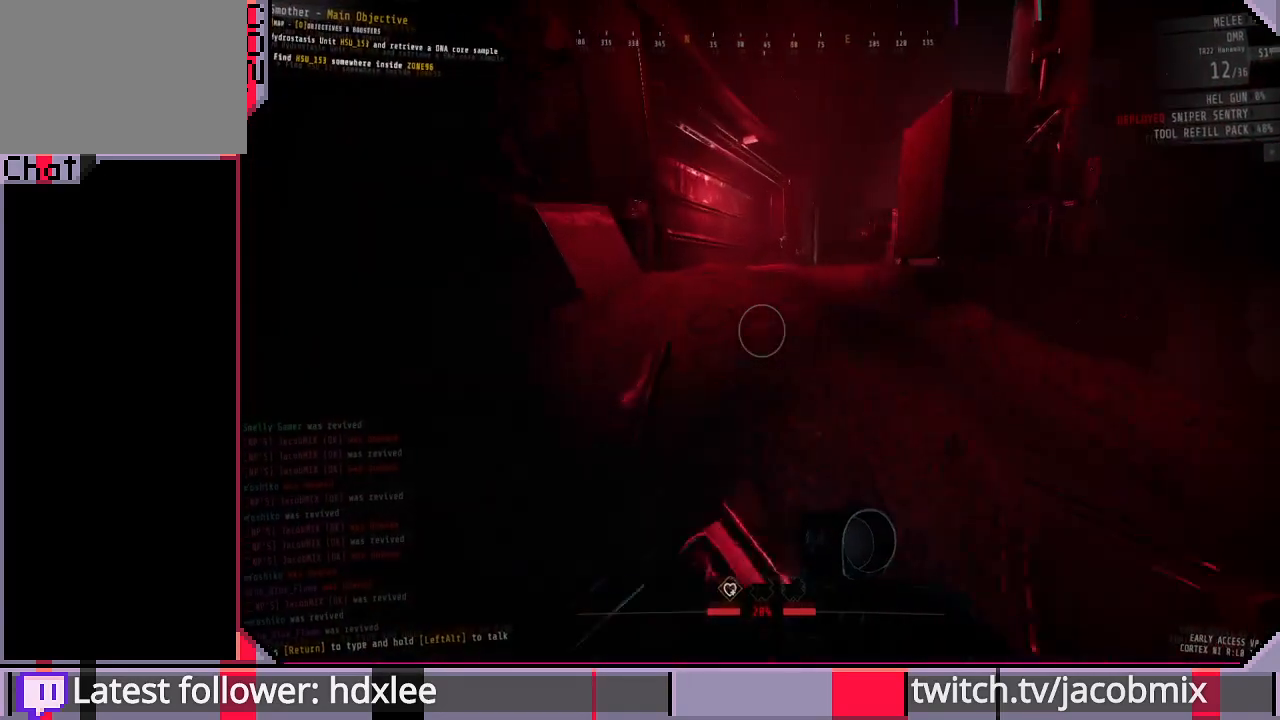
{"keys": ["shift", "w"], "mouse": [], "events": []}
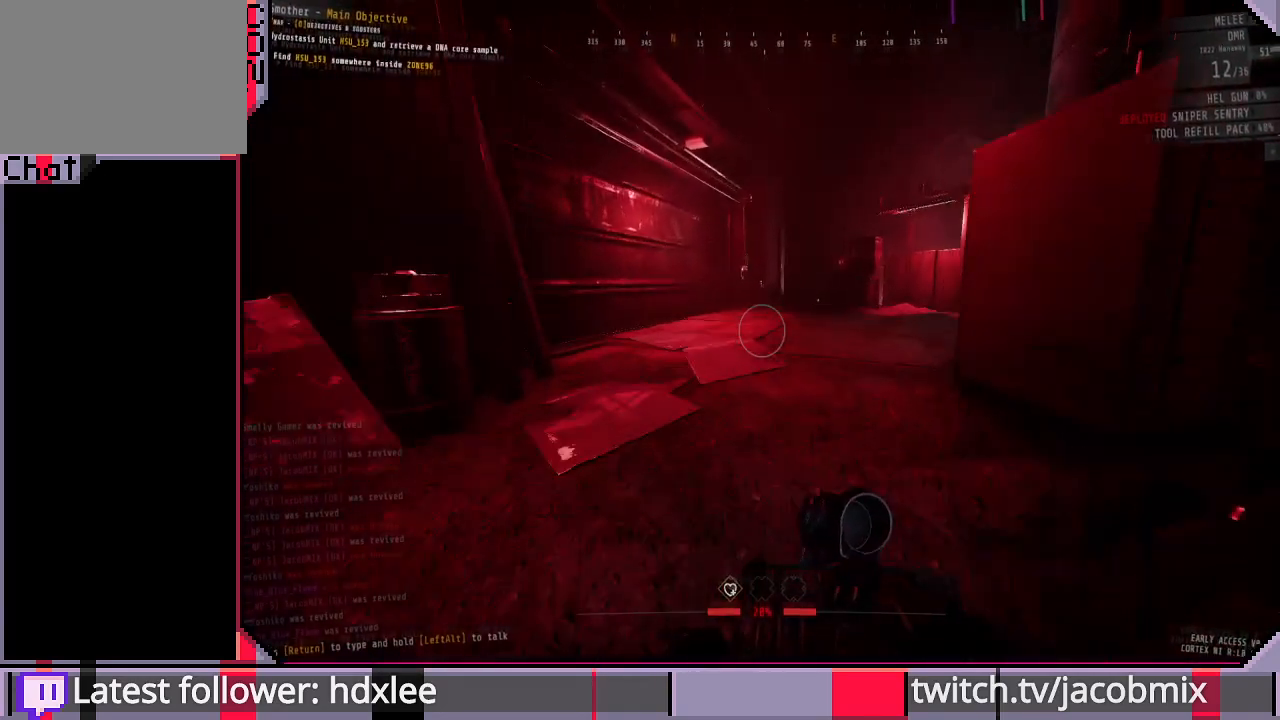
{"keys": ["shift", "w"], "mouse": [], "events": []}
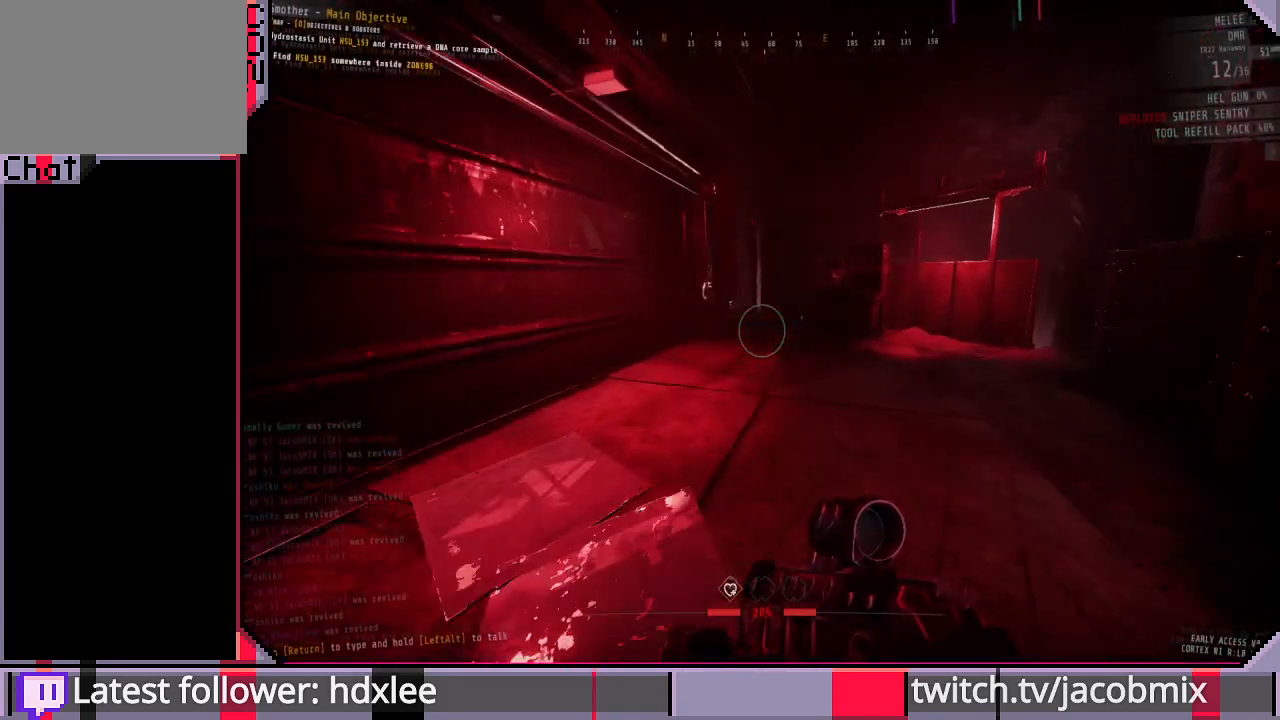
{"keys": ["shift", "w"], "mouse": [], "events": []}
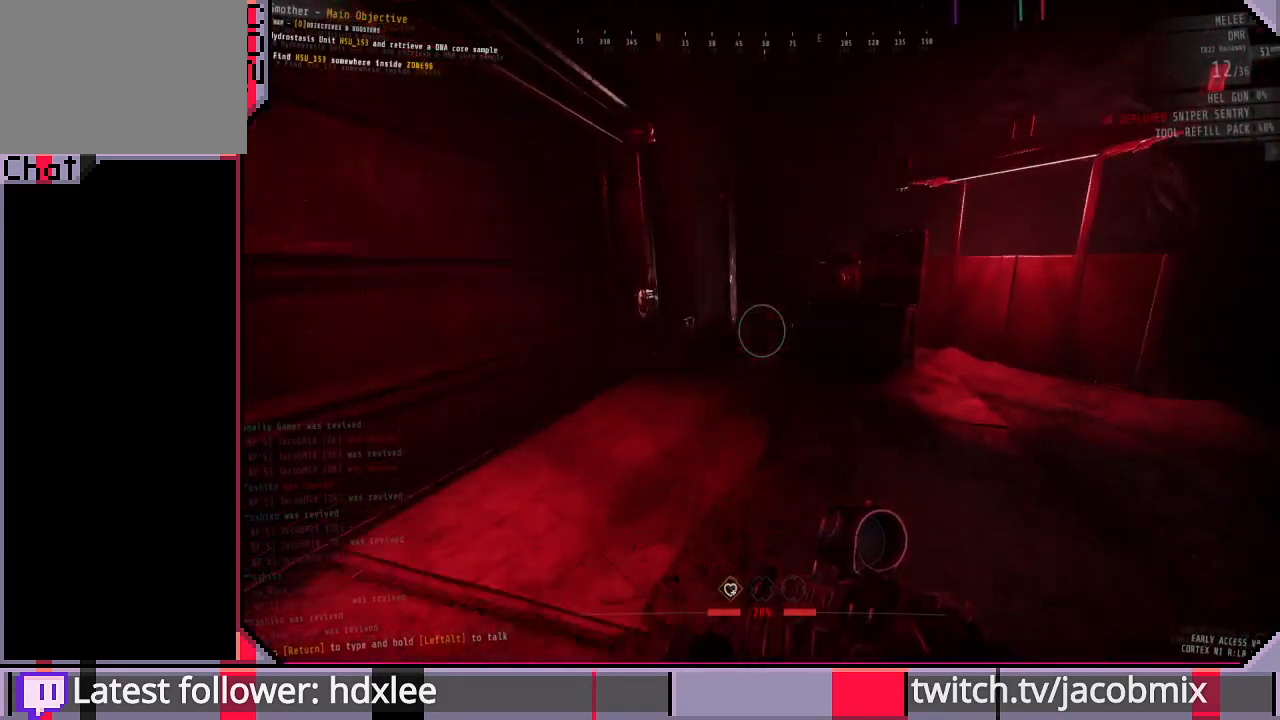
{"keys": ["w"], "mouse": [], "events": [[300, "shift", "up"]]}
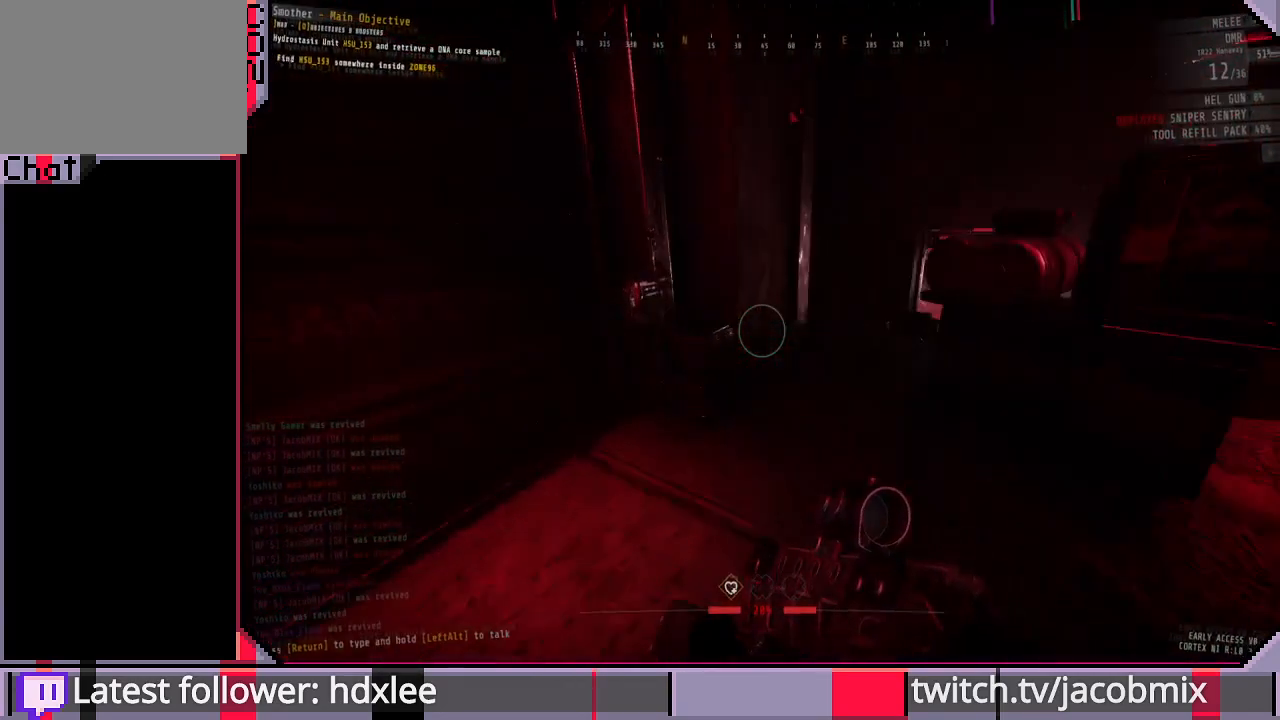
{"keys": ["w"], "mouse": [], "events": []}
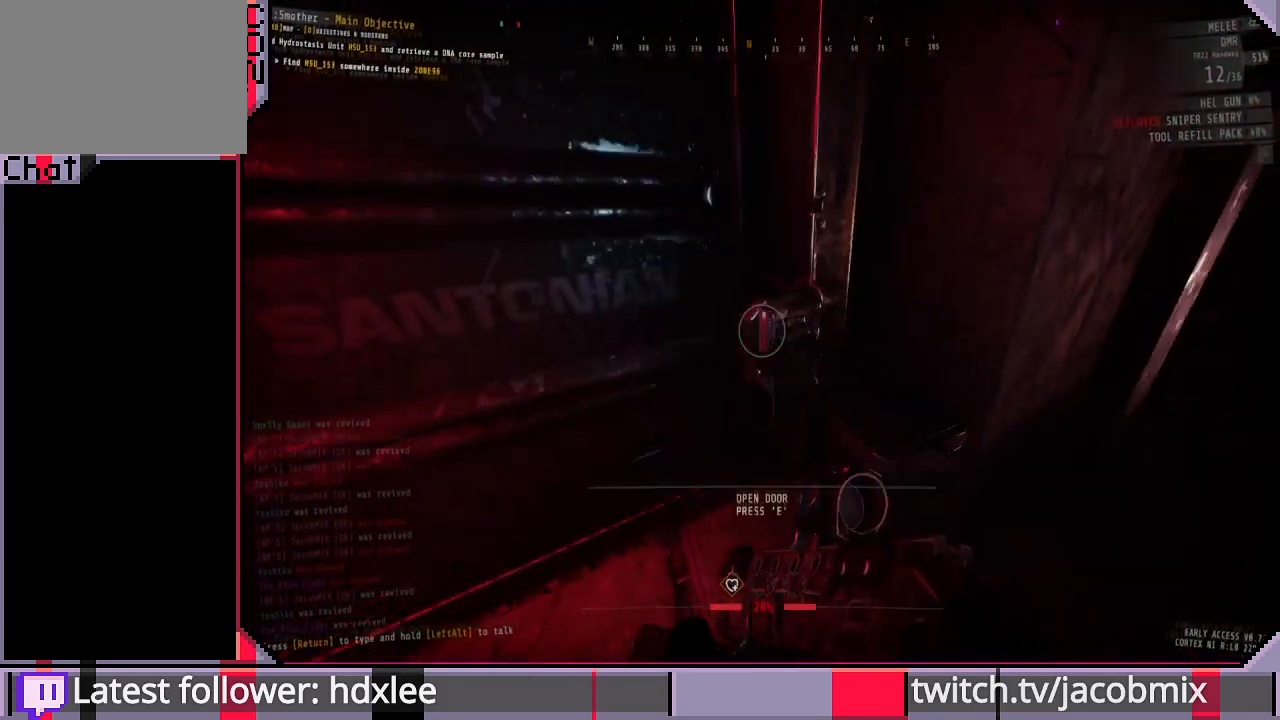
{"keys": [], "mouse": [], "events": [[100, "e", "down"], [133, "w", "up"], [200, "e", "up"], [267, "ctrl", "down"], [400, "ctrl", "up"]]}